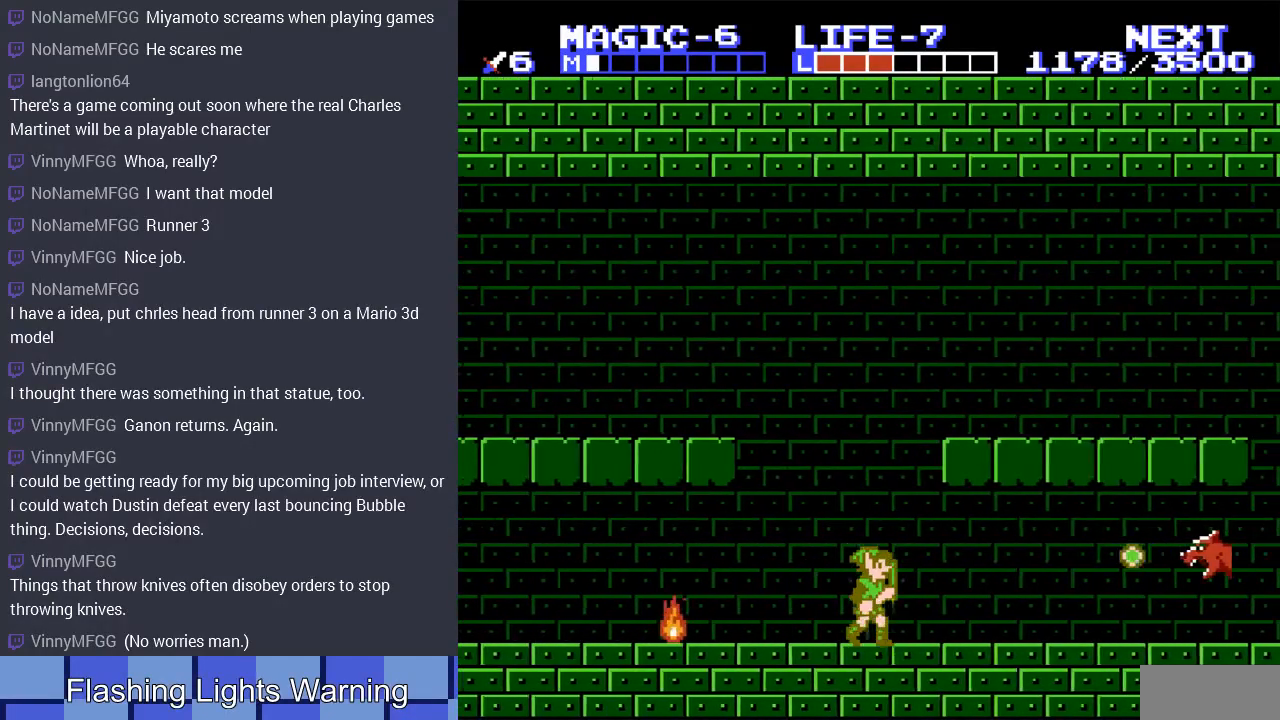
Gameplay with a controller (Nintendo layout); each line is a JSON object with the inputs held at the frame after it. "events" lists button and stick changes between this image and that frame as [ms after this image, input, new state], when the widget could be followed in between. Not read: L3 R3.
{"buttons": ["DPAD_RIGHT"], "events": [[267, "DPAD_RIGHT", "up"], [467, "DPAD_RIGHT", "down"]]}
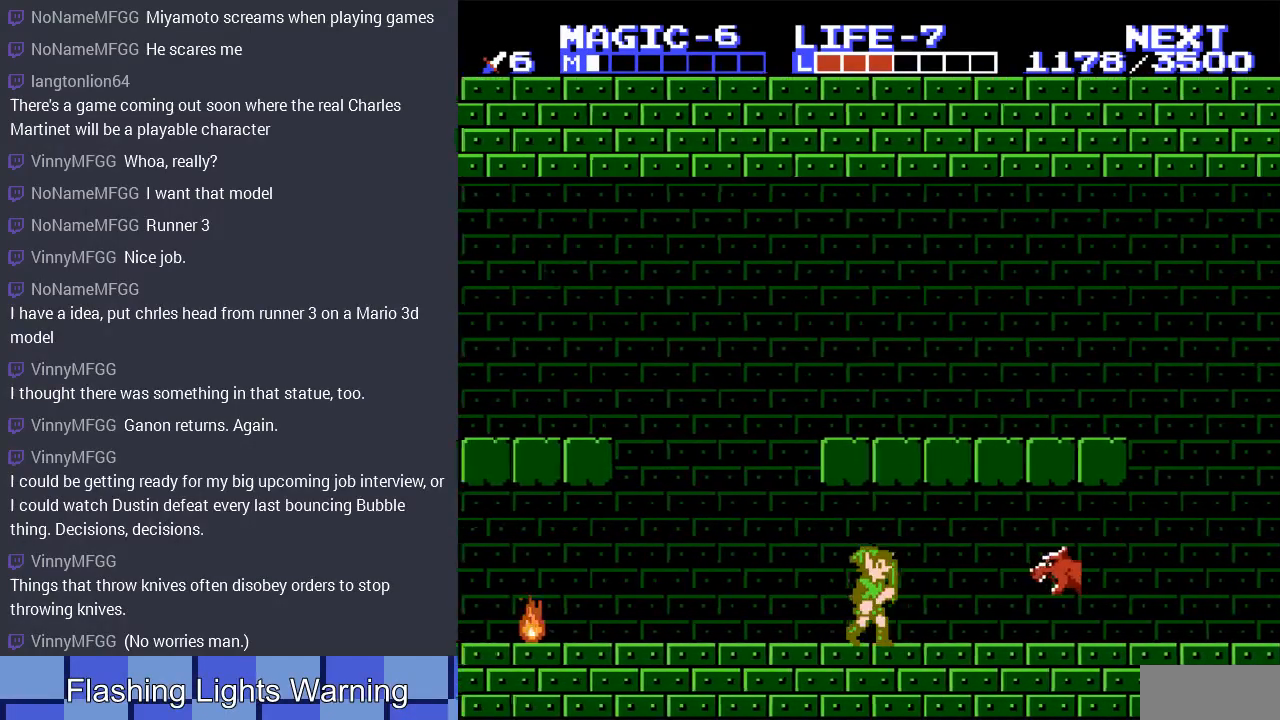
{"buttons": ["DPAD_DOWN", "DPAD_RIGHT"], "events": [[300, "A", "down"], [300, "DPAD_DOWN", "down"], [433, "A", "up"]]}
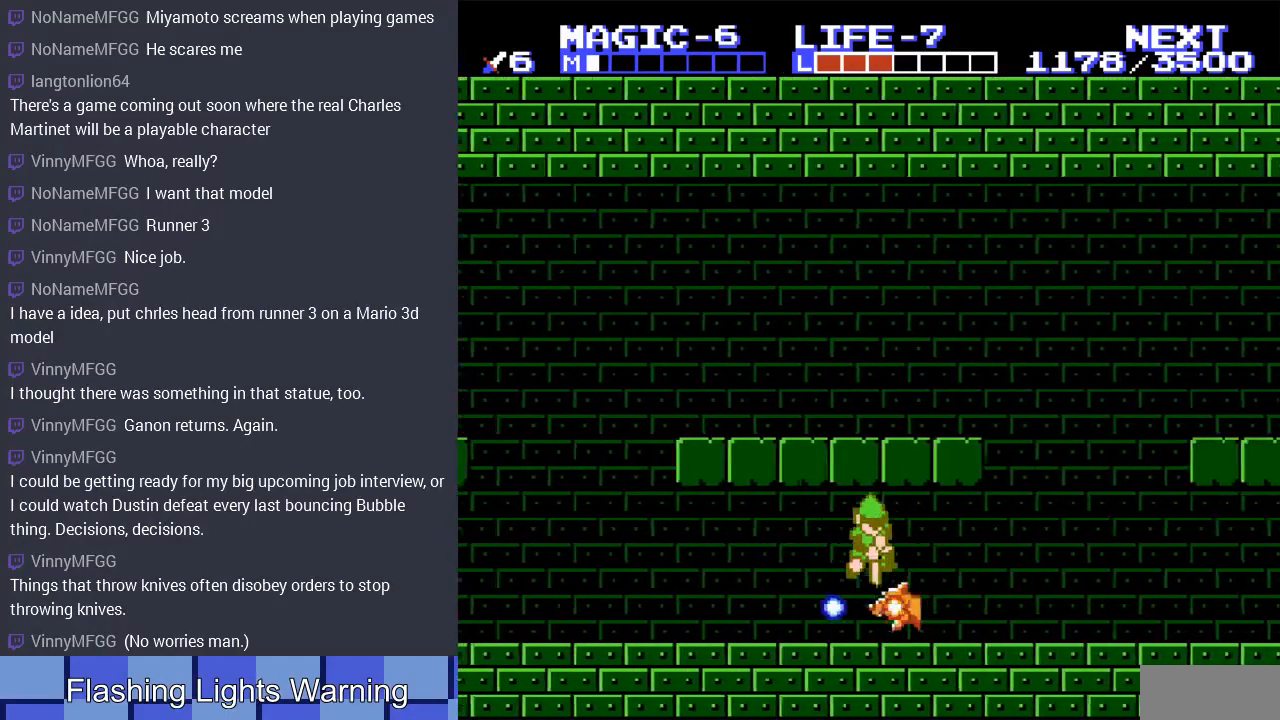
{"buttons": ["DPAD_RIGHT"], "events": [[233, "DPAD_DOWN", "up"]]}
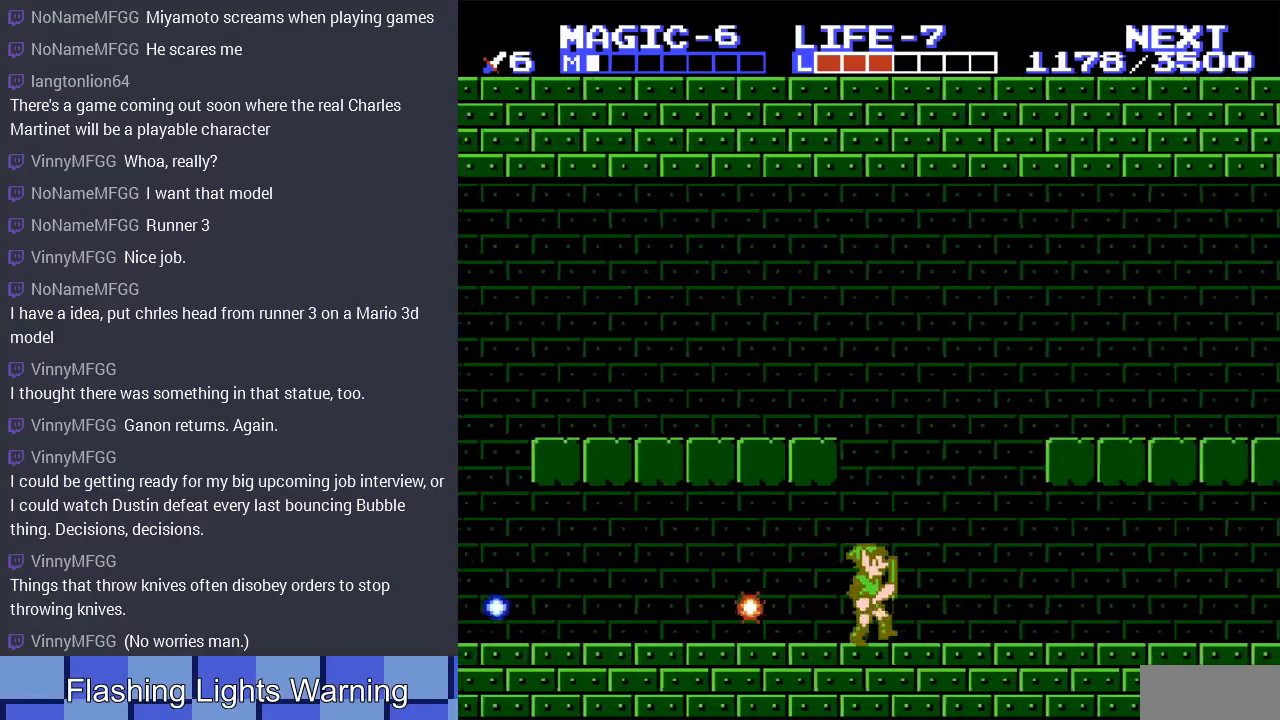
{"buttons": ["DPAD_RIGHT"], "events": []}
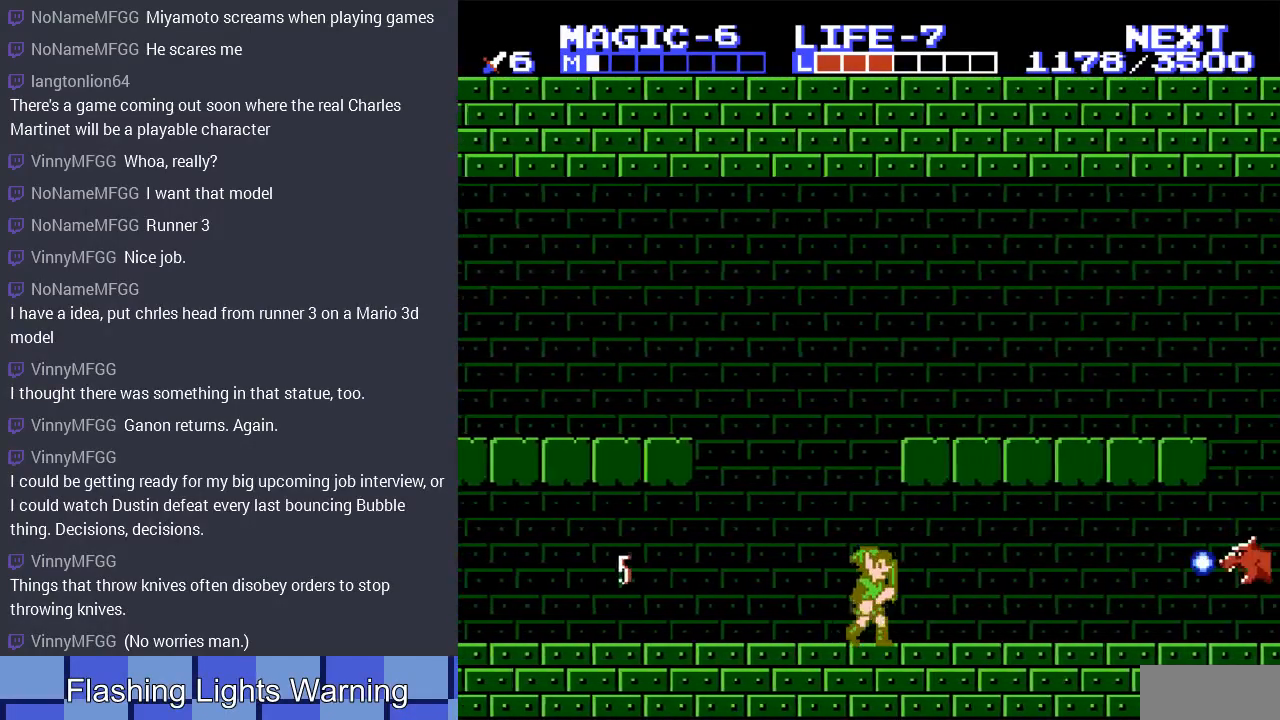
{"buttons": ["DPAD_RIGHT"], "events": []}
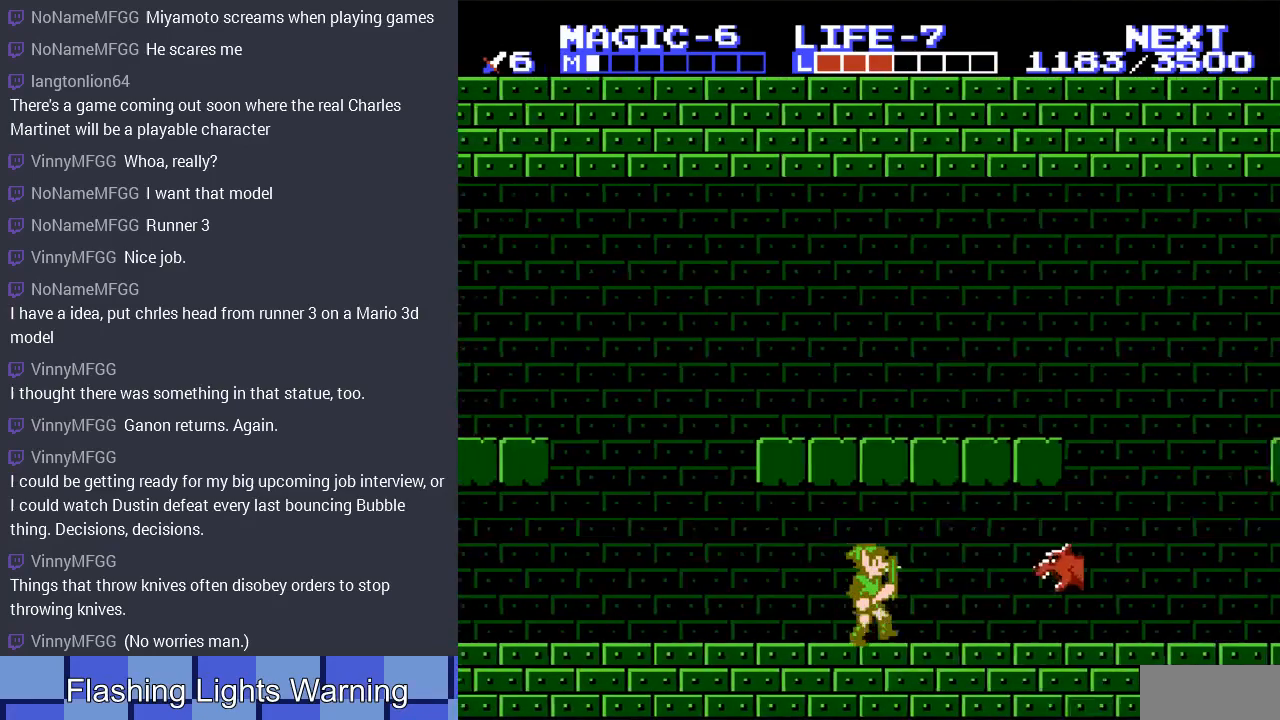
{"buttons": ["A", "DPAD_DOWN", "DPAD_RIGHT"], "events": [[200, "A", "down"], [267, "DPAD_DOWN", "down"]]}
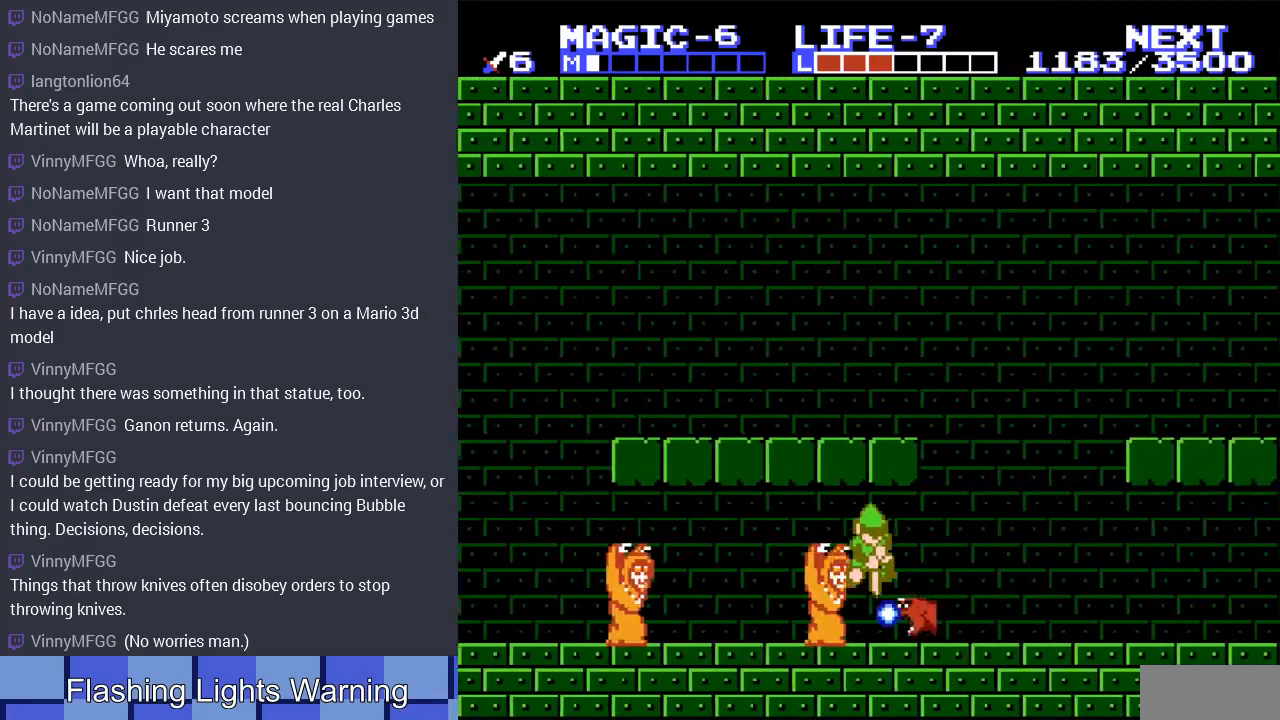
{"buttons": ["DPAD_RIGHT"], "events": [[233, "A", "up"], [300, "DPAD_DOWN", "up"]]}
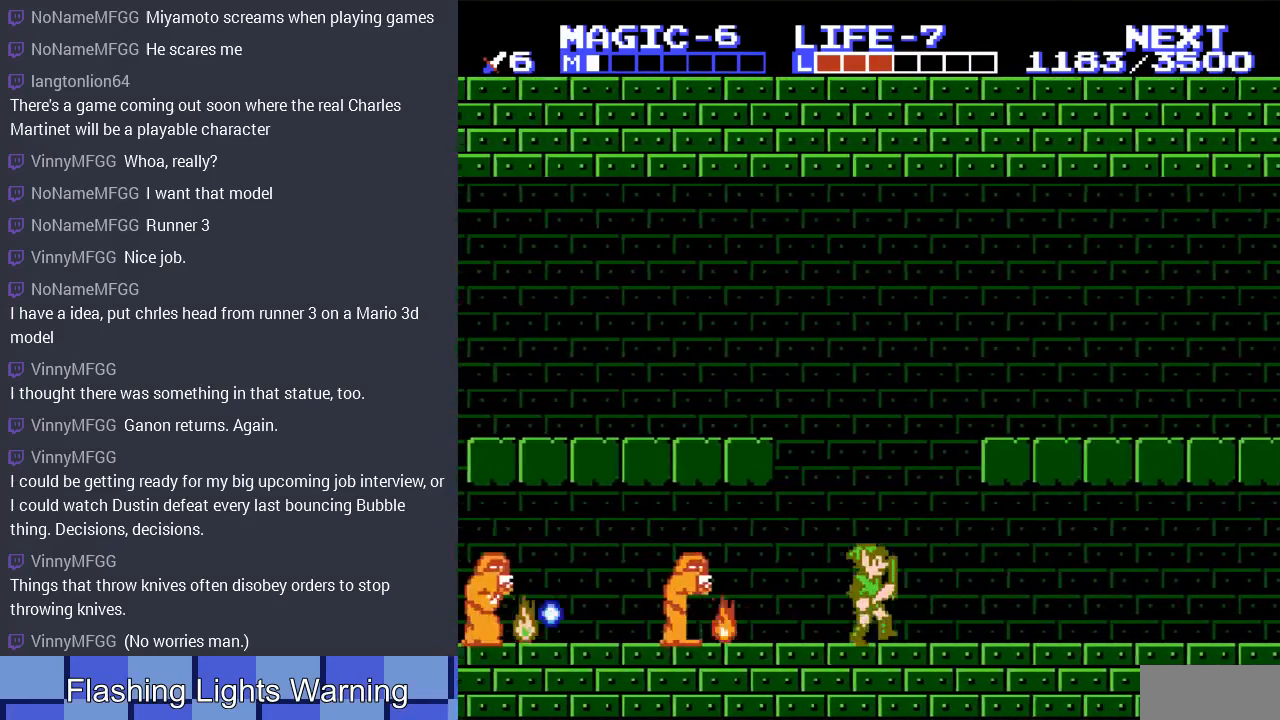
{"buttons": ["DPAD_RIGHT"], "events": []}
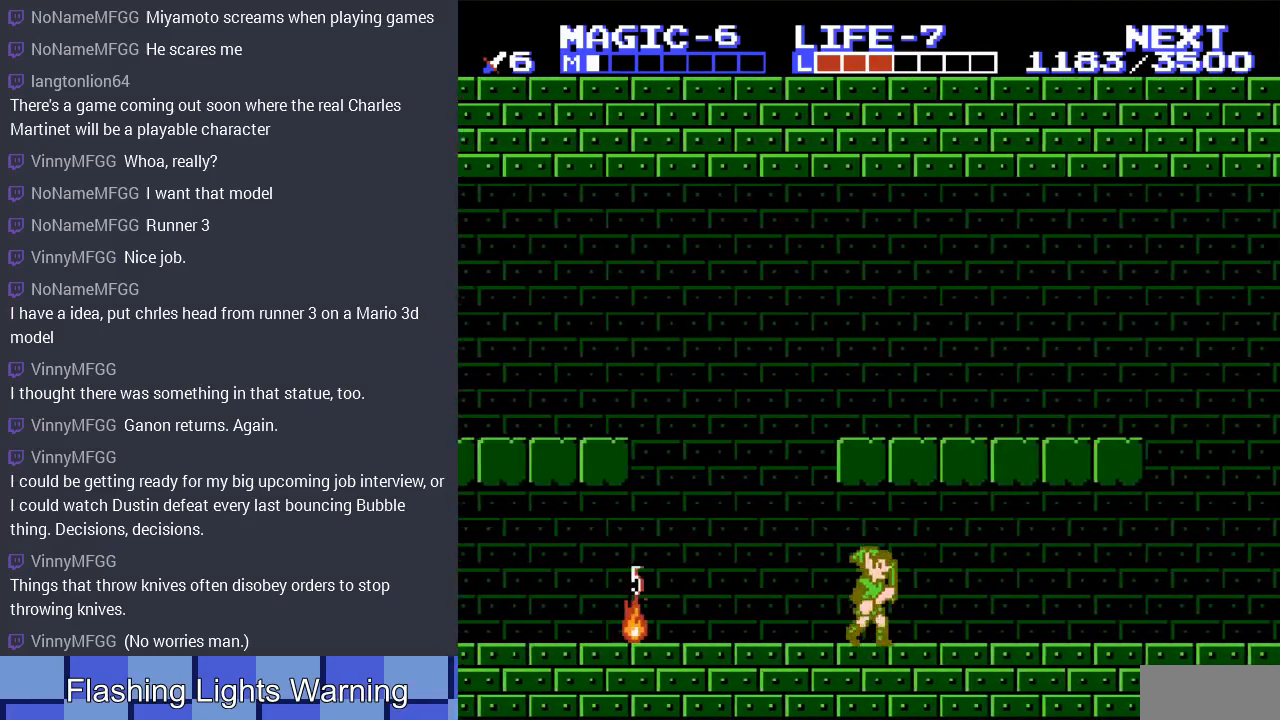
{"buttons": ["DPAD_RIGHT"], "events": []}
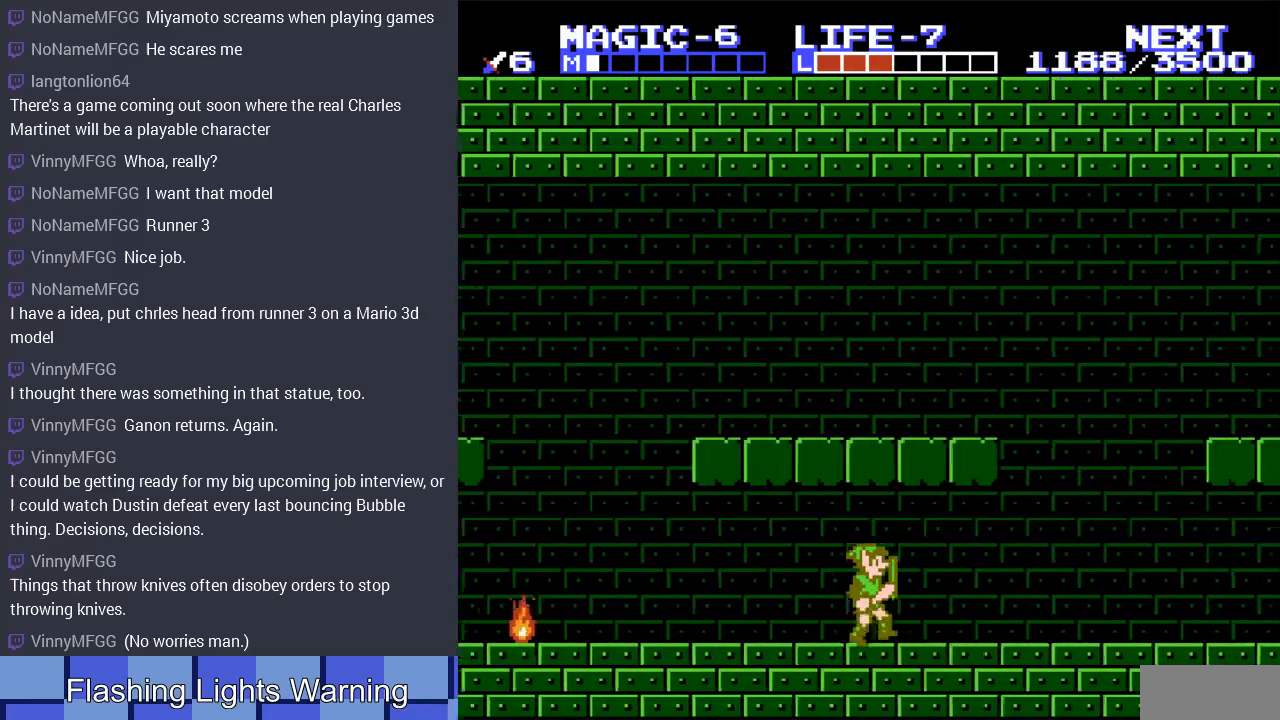
{"buttons": ["DPAD_RIGHT"], "events": []}
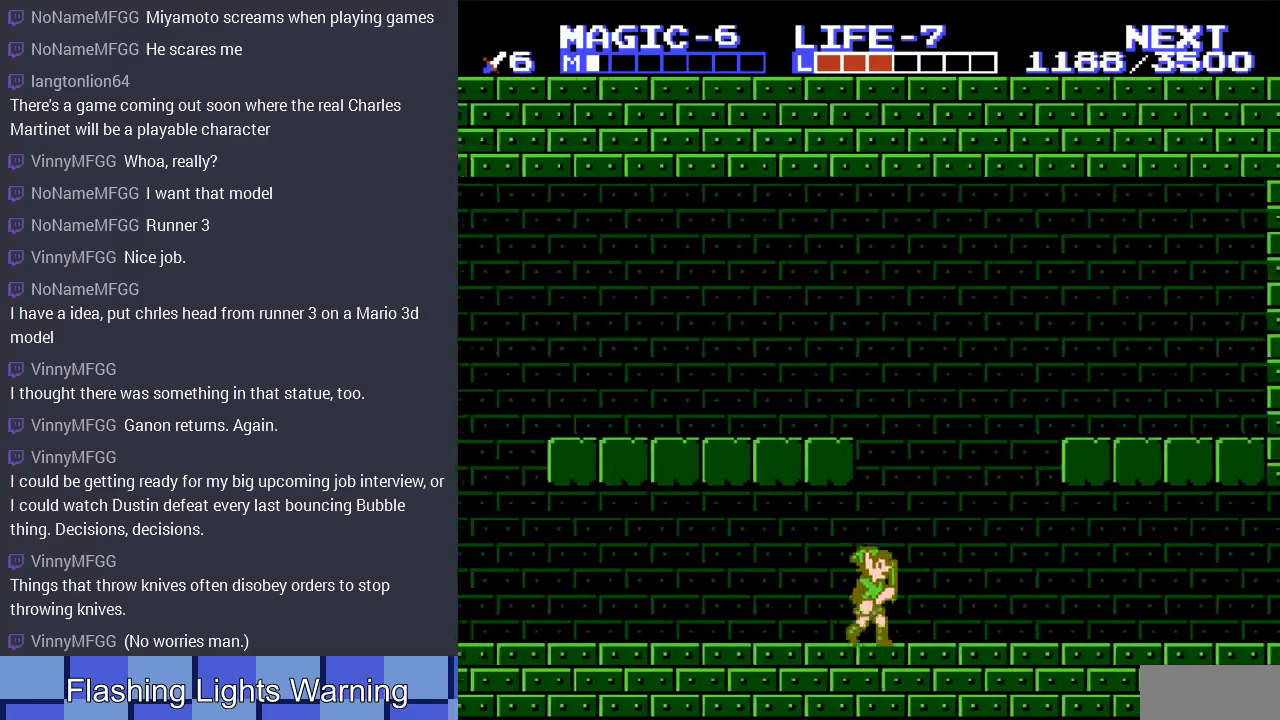
{"buttons": ["DPAD_RIGHT"], "events": []}
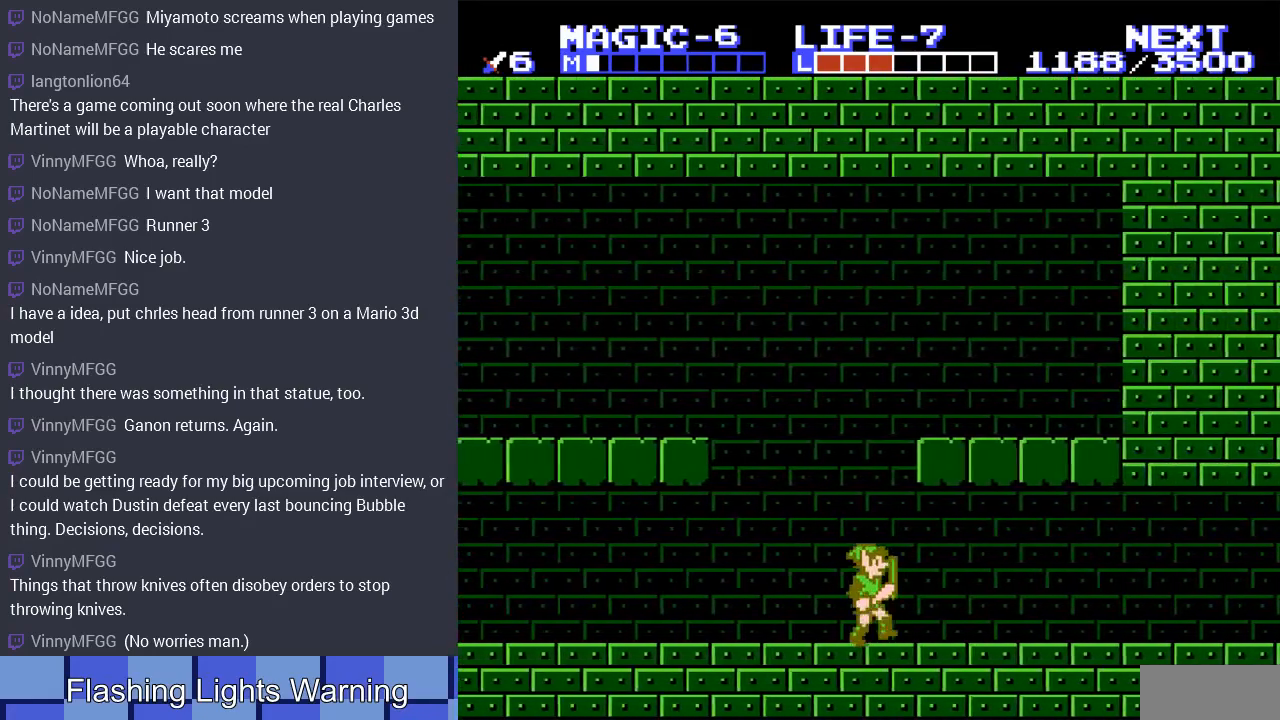
{"buttons": ["DPAD_RIGHT"], "events": []}
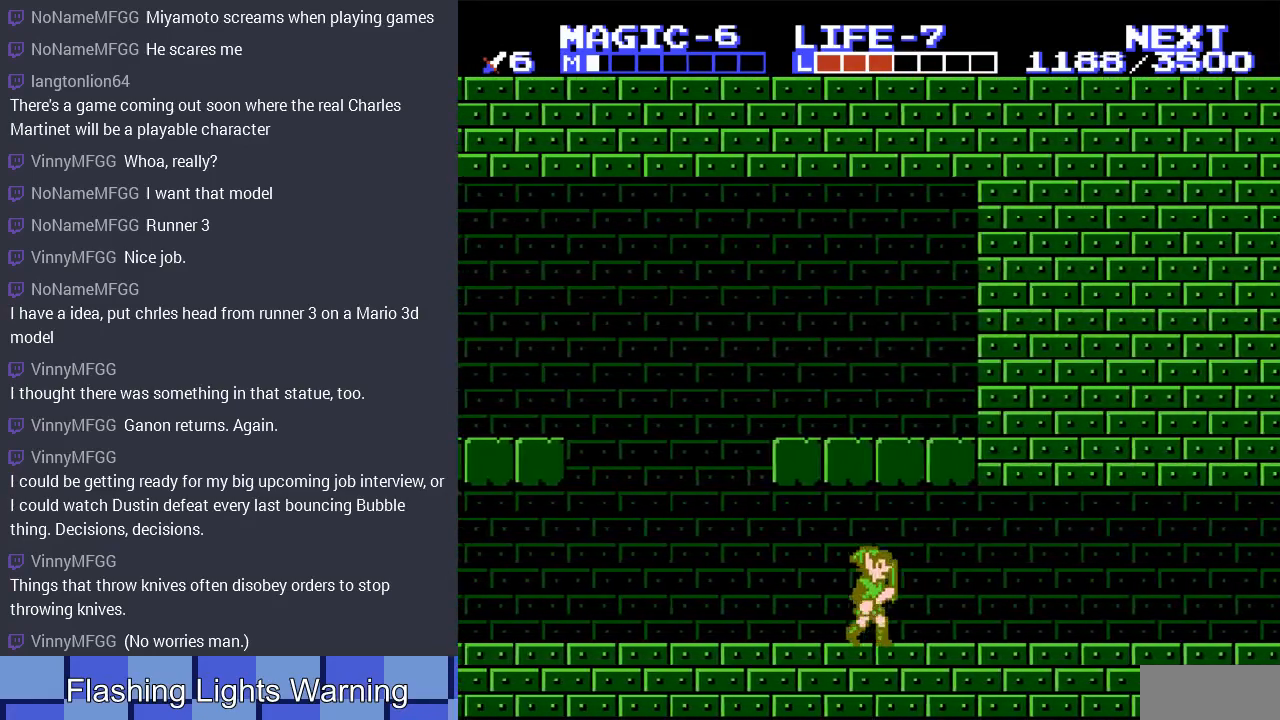
{"buttons": ["DPAD_RIGHT"], "events": []}
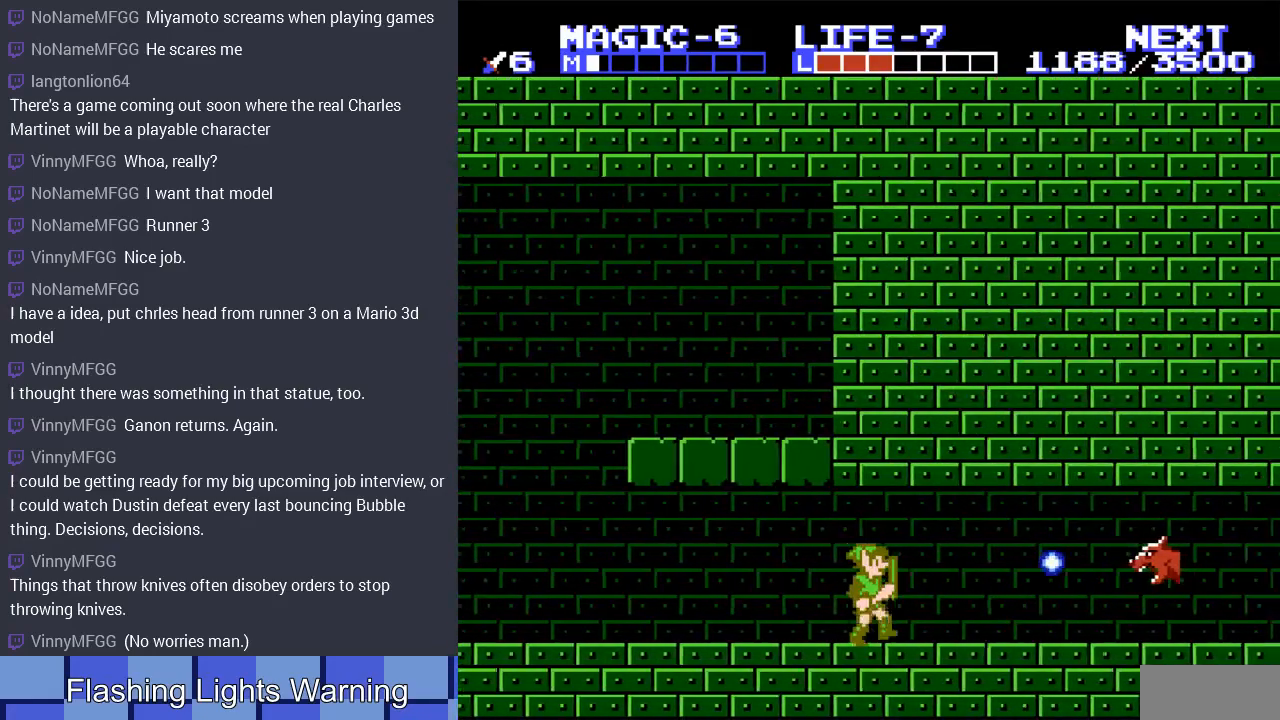
{"buttons": ["A", "DPAD_RIGHT"], "events": [[500, "A", "down"]]}
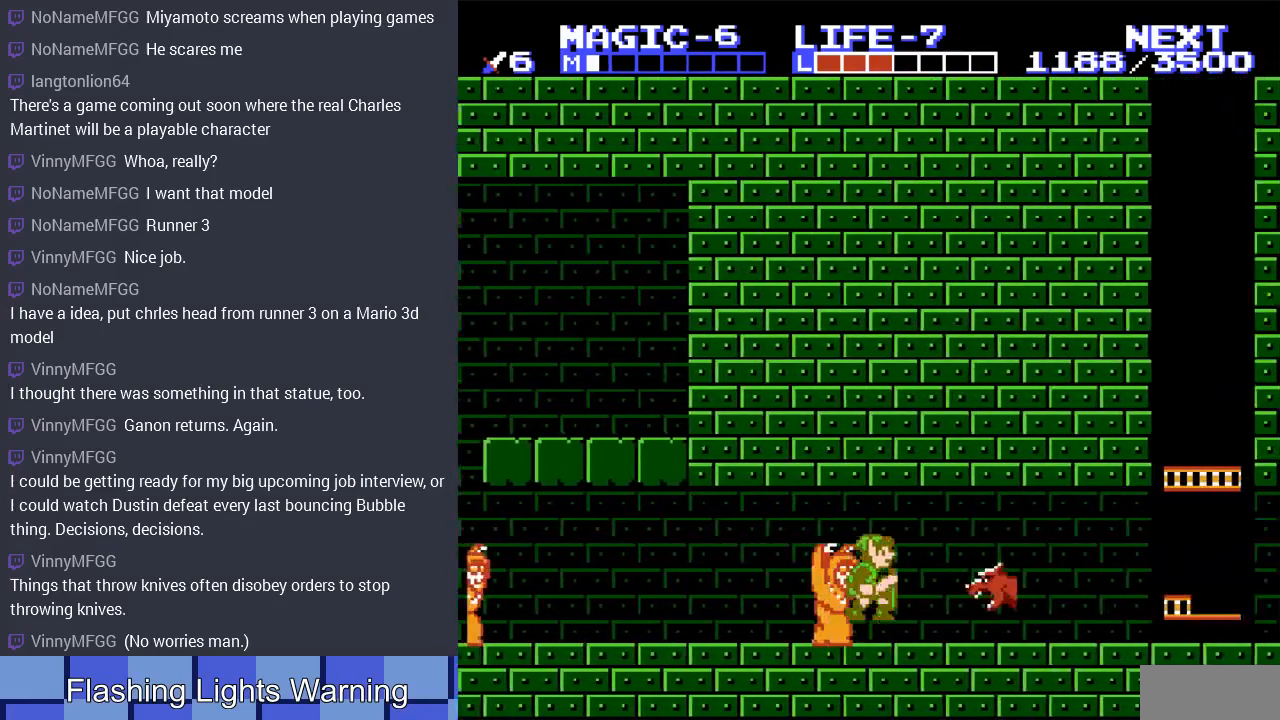
{"buttons": ["DPAD_RIGHT"], "events": [[133, "DPAD_DOWN", "down"], [200, "A", "up"], [433, "DPAD_DOWN", "up"]]}
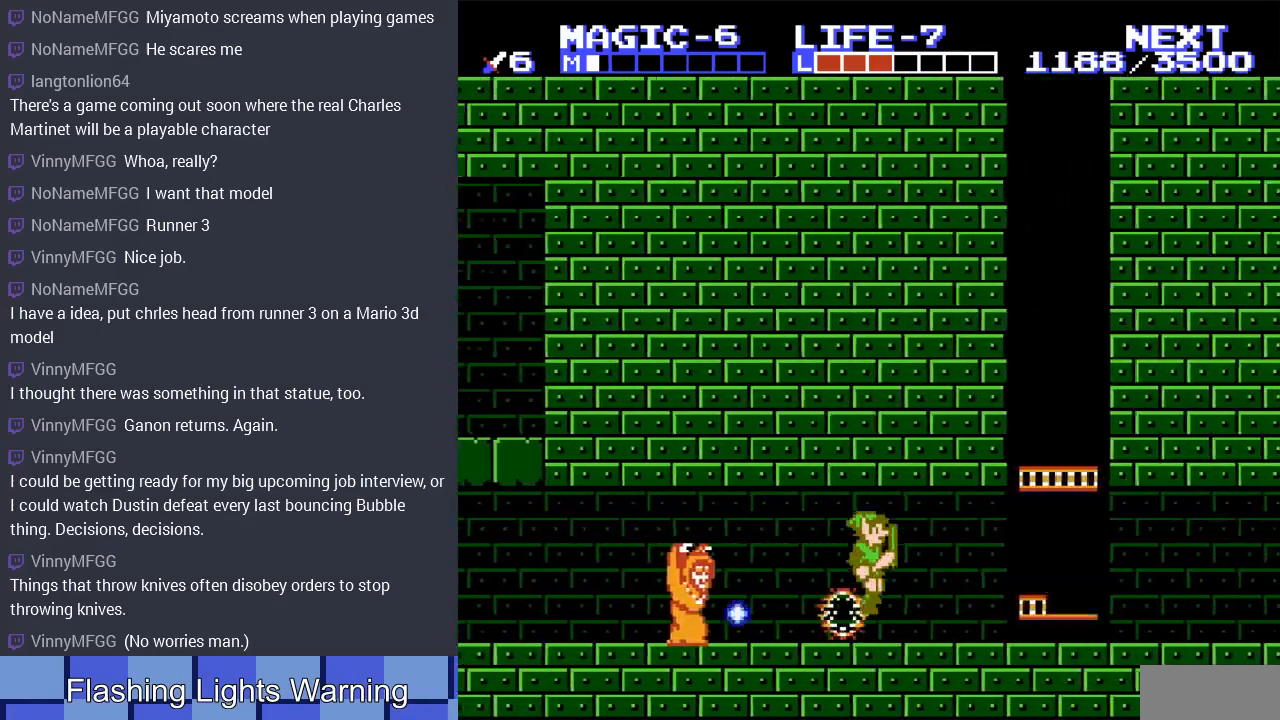
{"buttons": ["DPAD_UP"], "events": [[267, "A", "down"], [367, "DPAD_UP", "down"], [433, "A", "up"], [500, "DPAD_RIGHT", "up"]]}
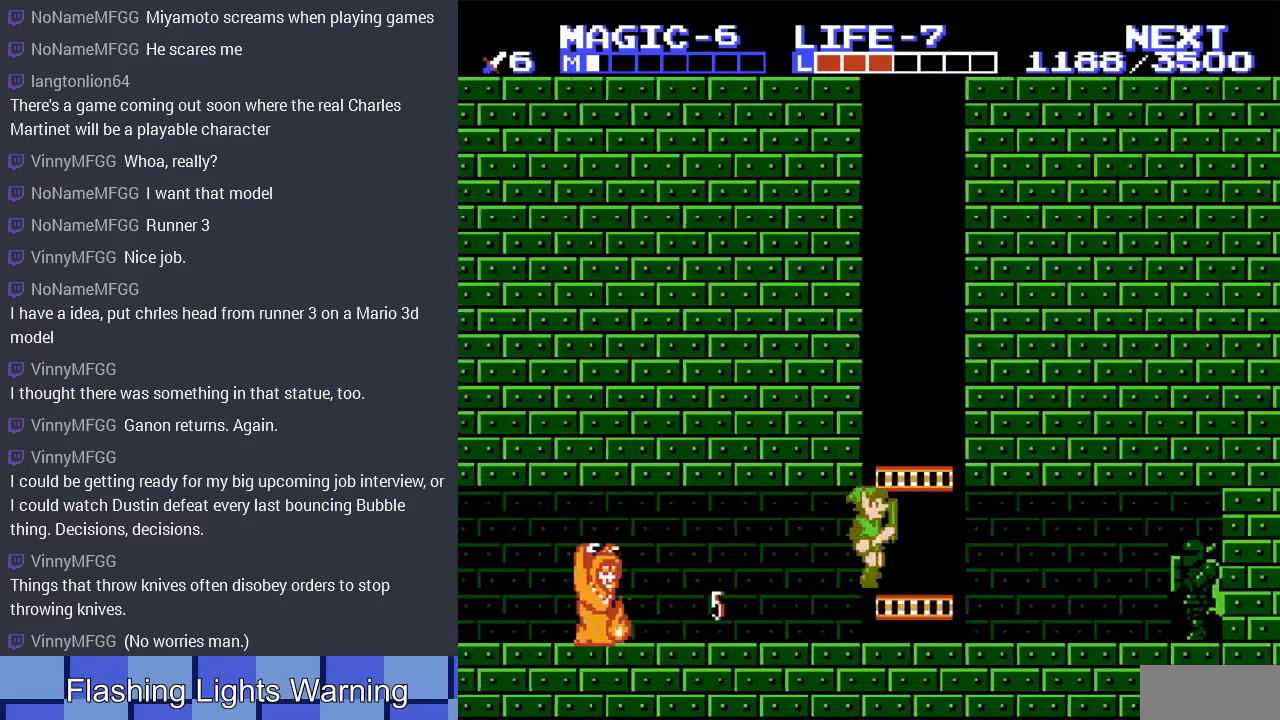
{"buttons": ["DPAD_UP"], "events": [[33, "DPAD_LEFT", "down"], [300, "DPAD_LEFT", "up"]]}
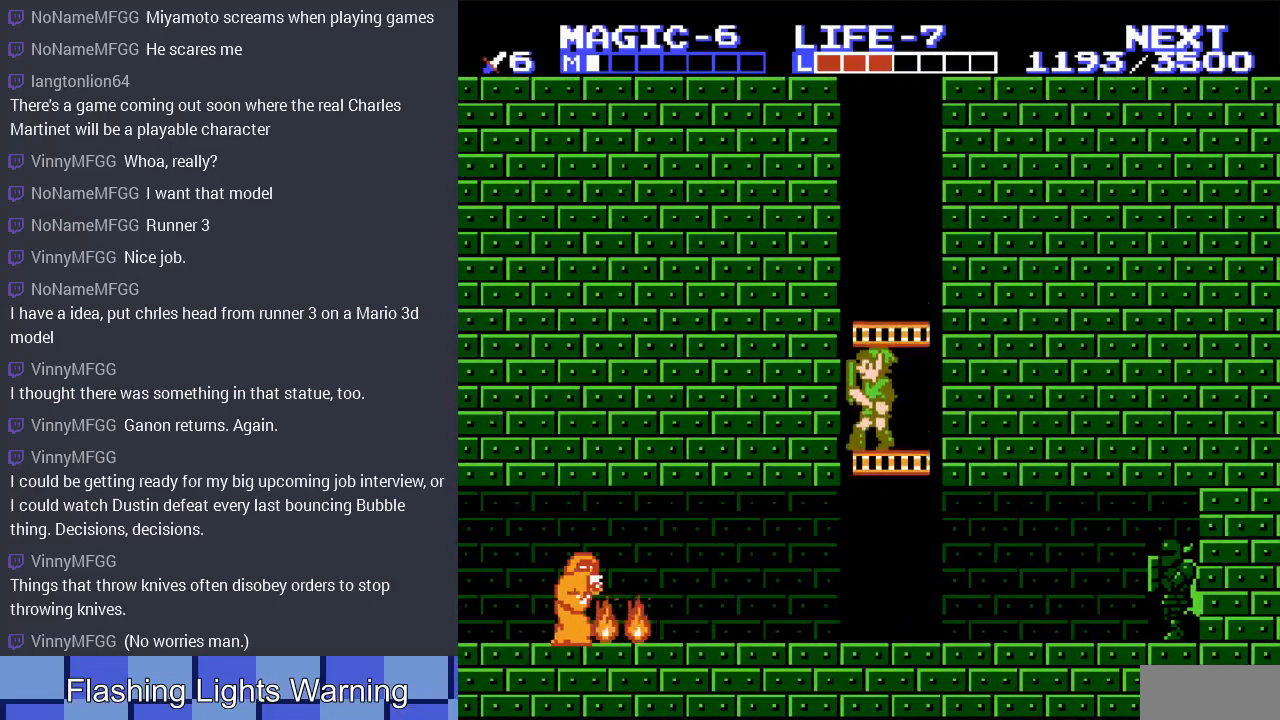
{"buttons": ["DPAD_UP"], "events": []}
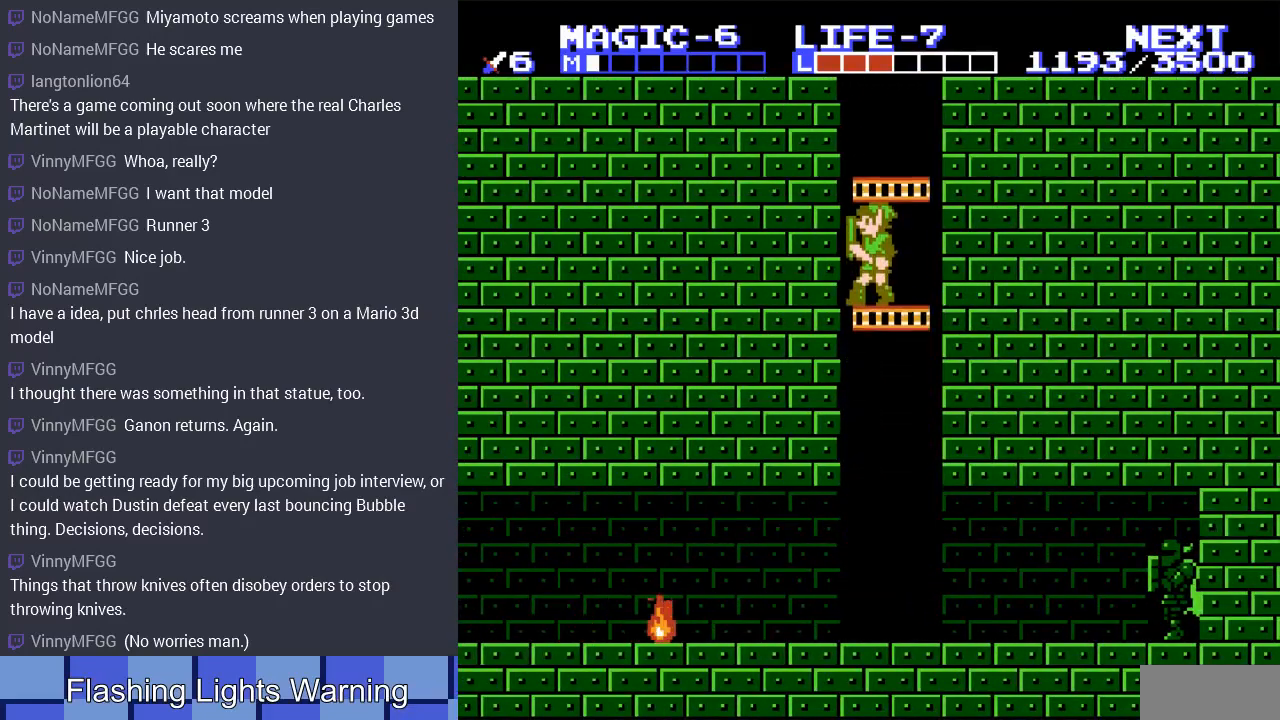
{"buttons": ["DPAD_UP"], "events": []}
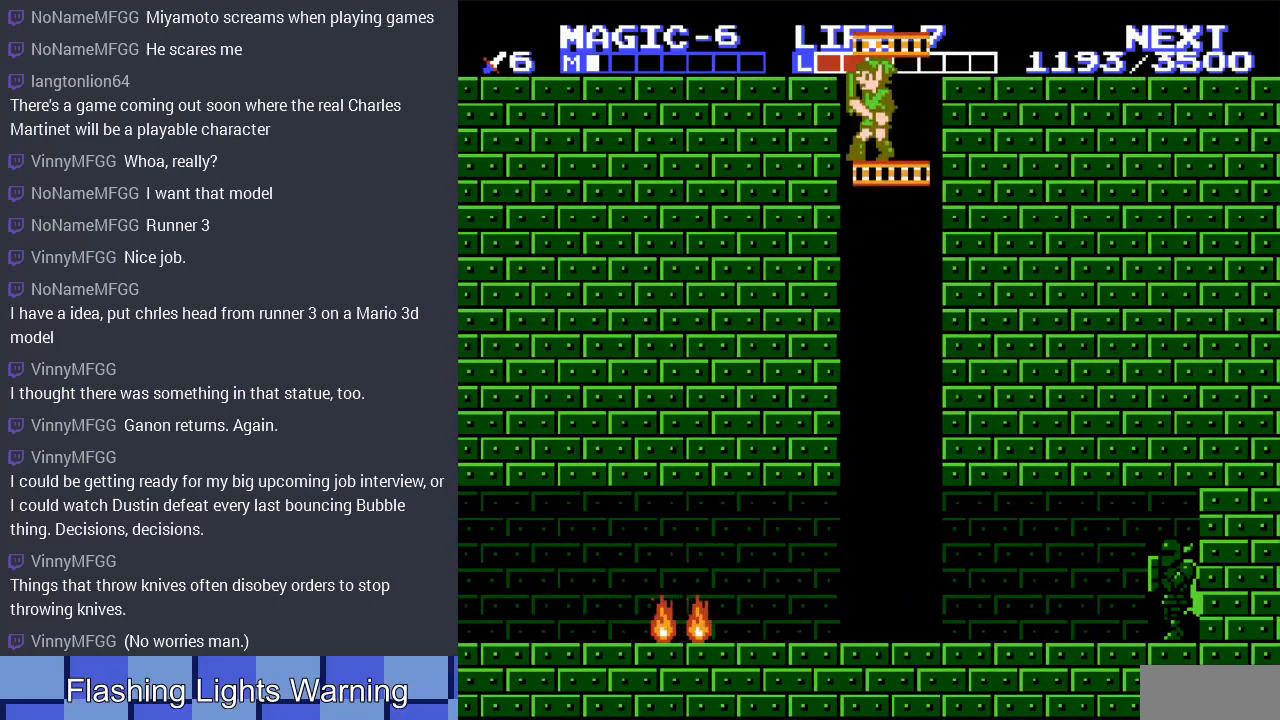
{"buttons": [], "events": [[500, "DPAD_UP", "up"]]}
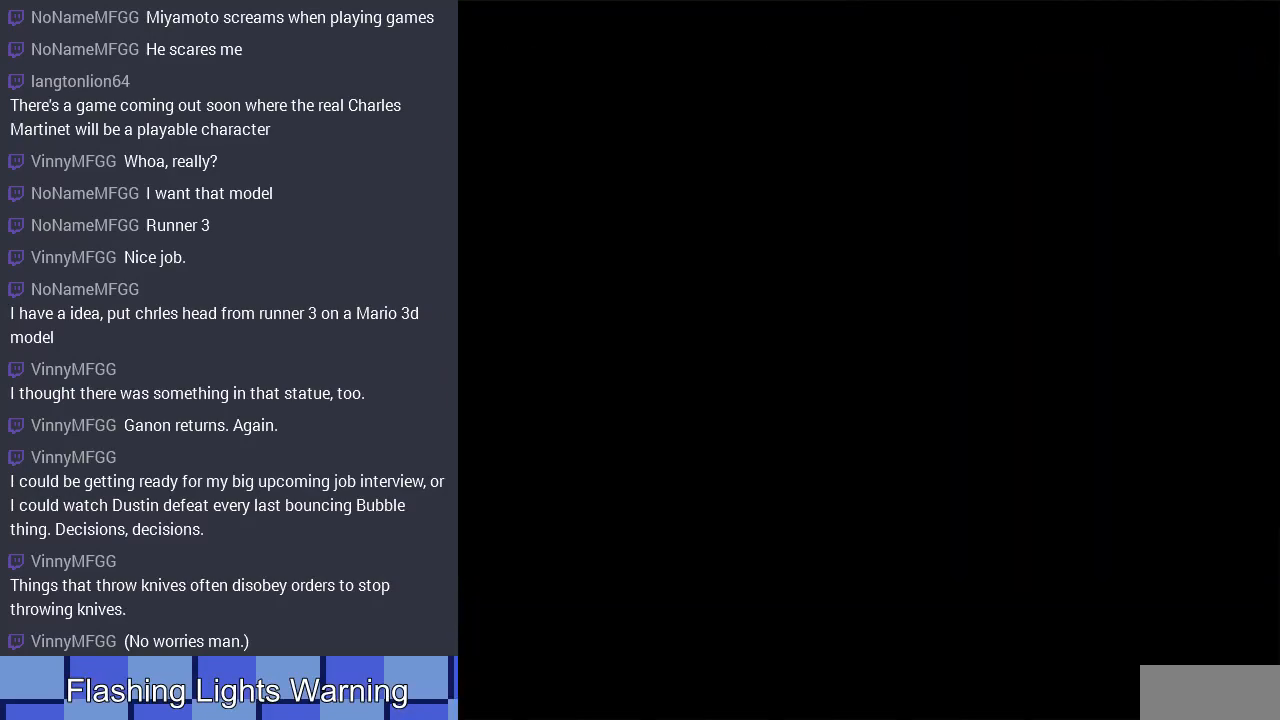
{"buttons": ["DPAD_UP", "DPAD_RIGHT"], "events": [[200, "DPAD_UP", "down"], [333, "DPAD_RIGHT", "down"]]}
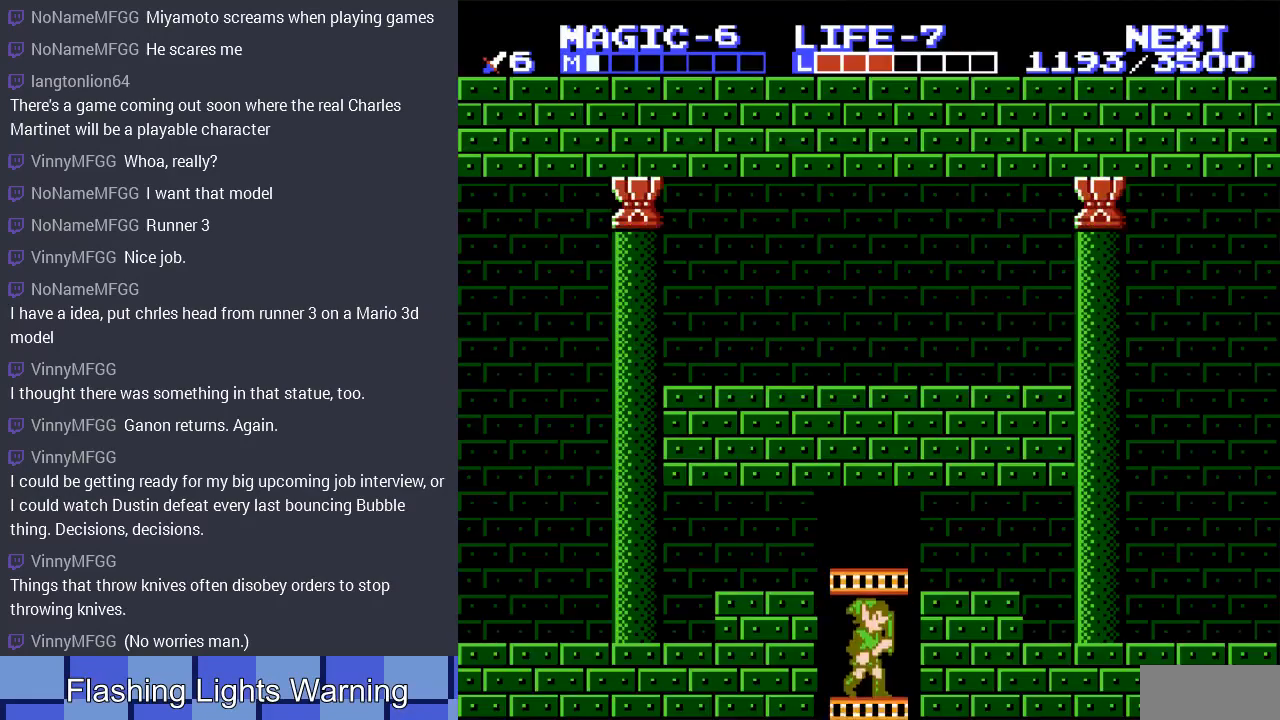
{"buttons": ["DPAD_UP", "DPAD_RIGHT"], "events": []}
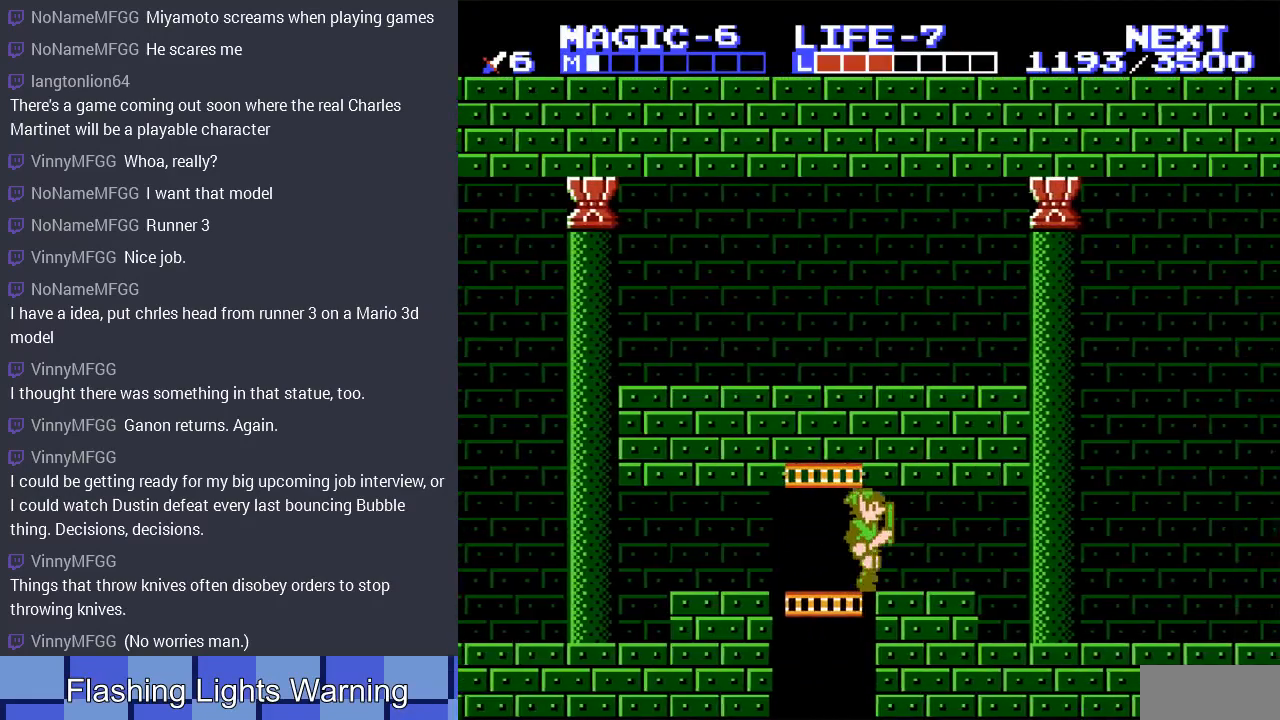
{"buttons": ["DPAD_RIGHT"], "events": [[33, "DPAD_UP", "up"]]}
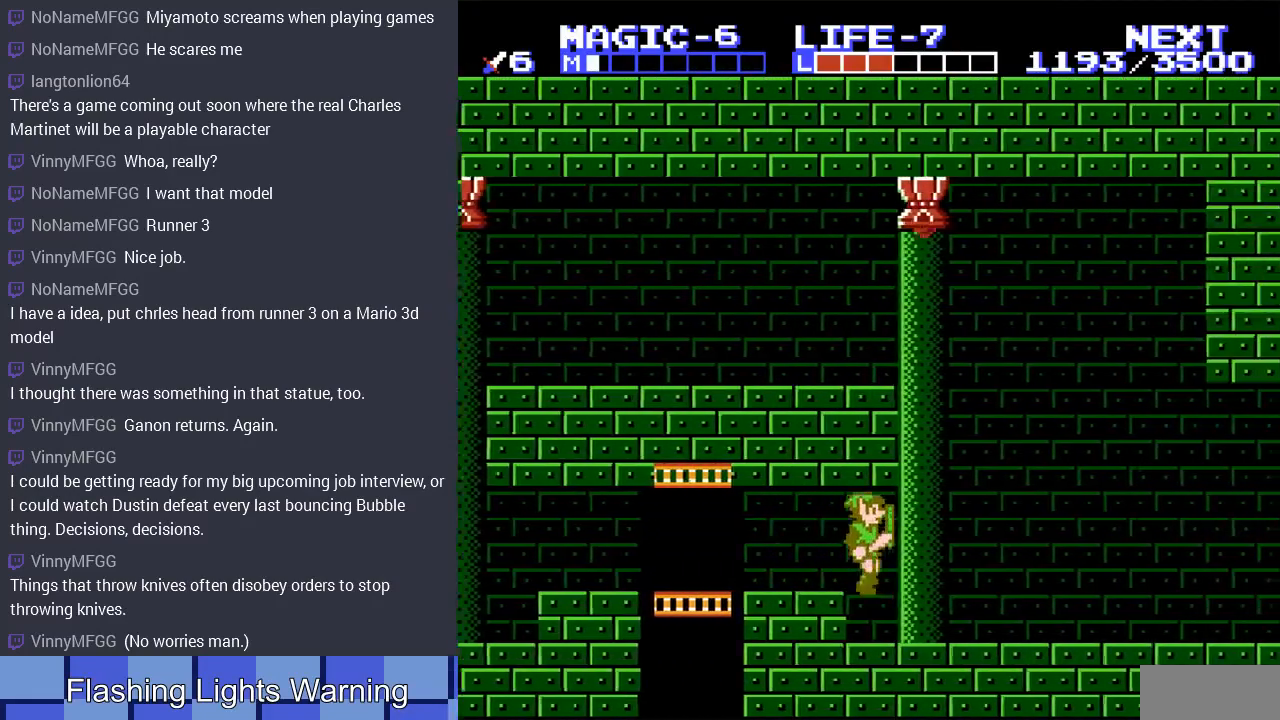
{"buttons": ["DPAD_RIGHT"], "events": [[300, "A", "down"], [500, "A", "up"]]}
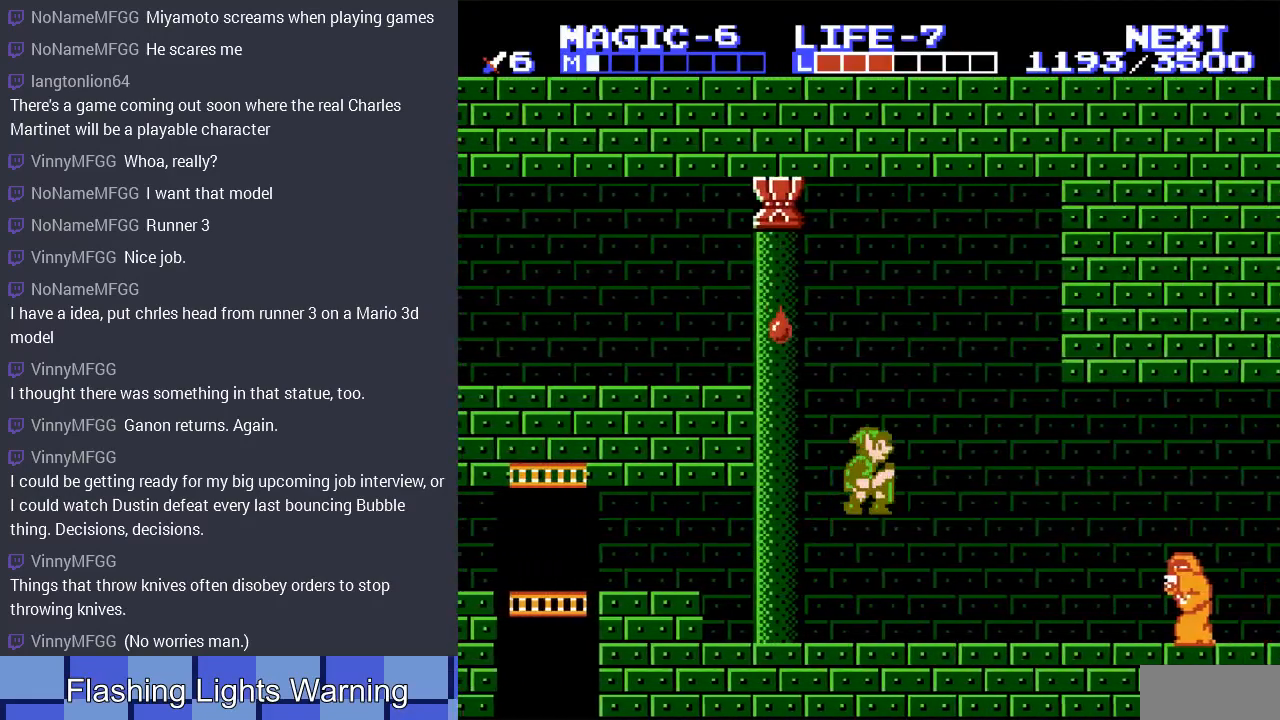
{"buttons": ["DPAD_RIGHT"], "events": []}
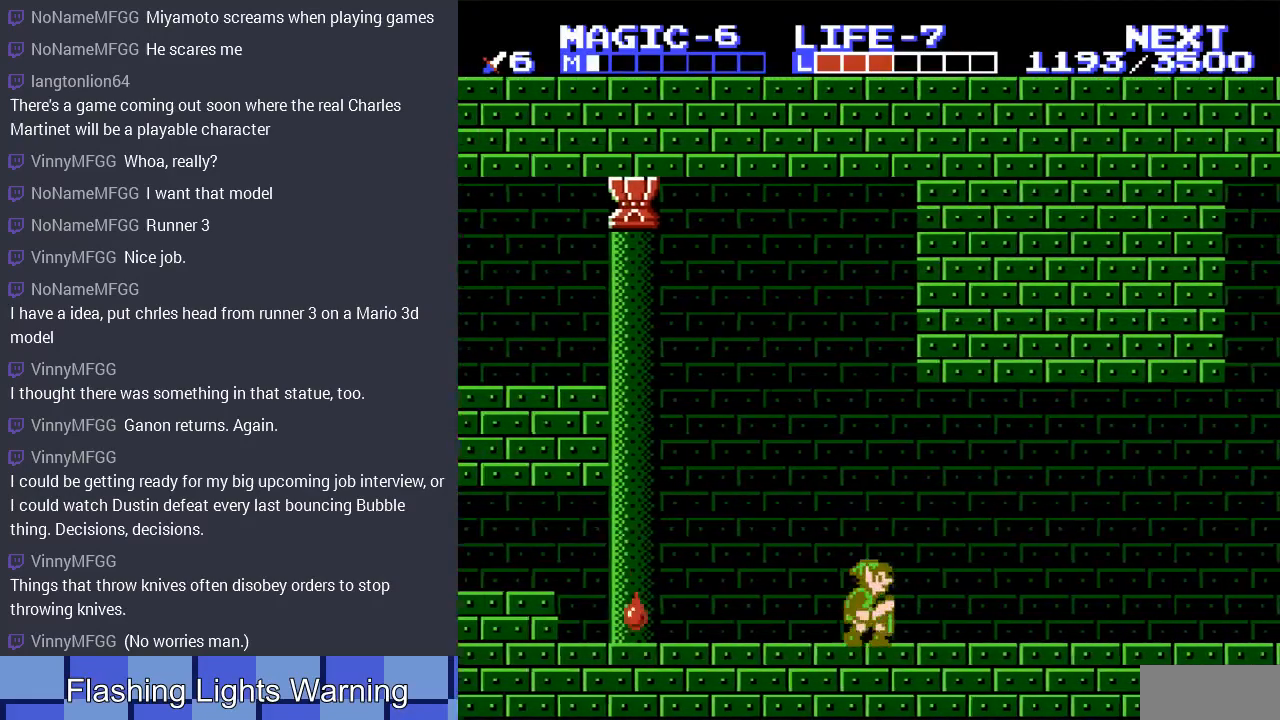
{"buttons": ["DPAD_RIGHT"], "events": []}
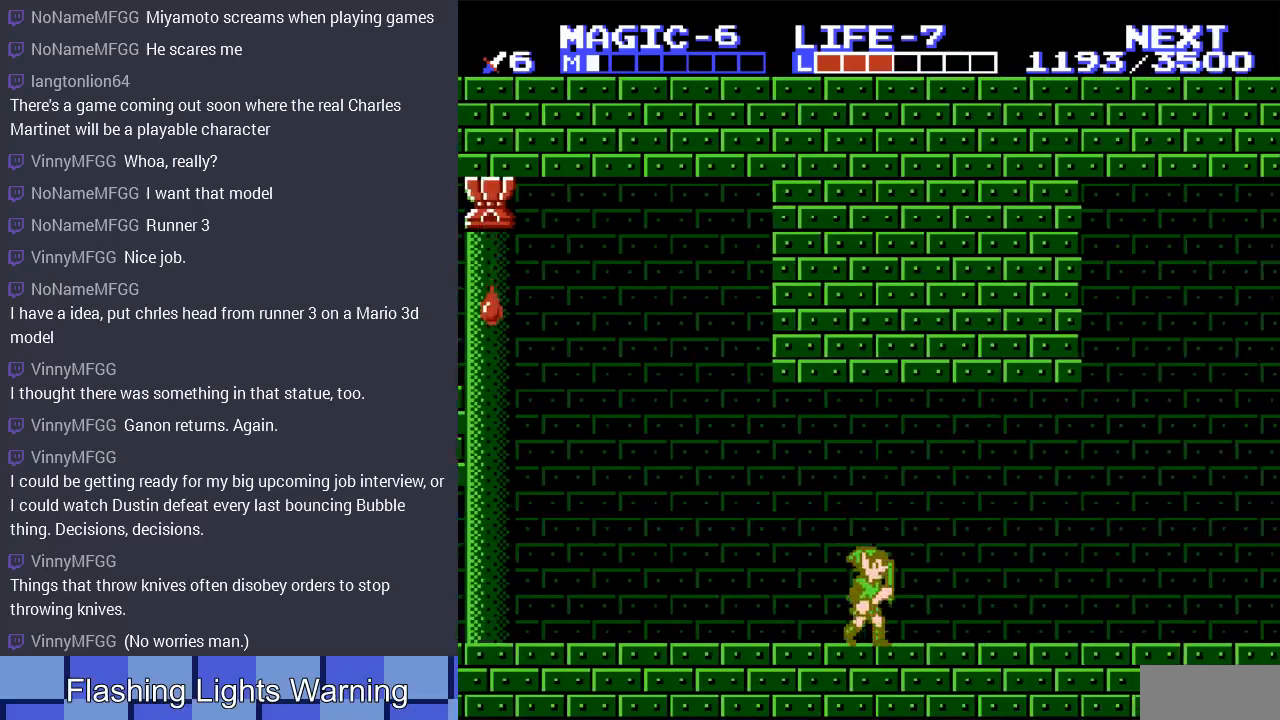
{"buttons": ["DPAD_RIGHT"], "events": []}
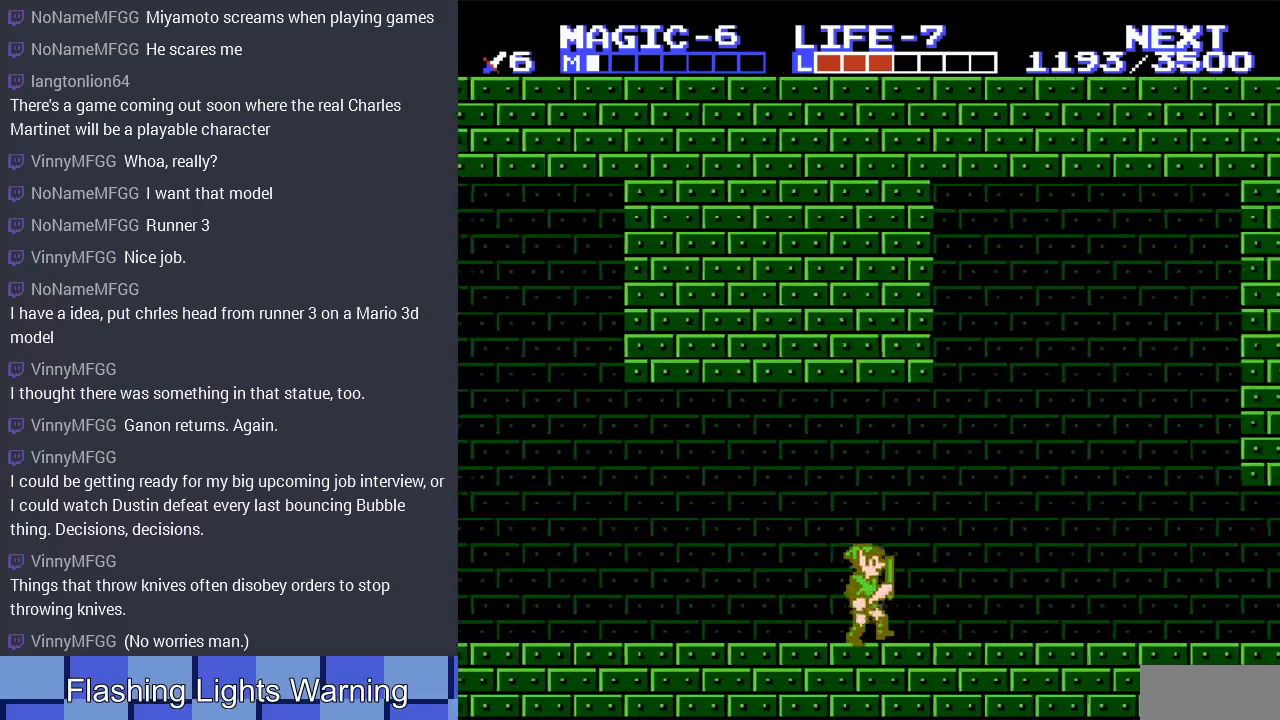
{"buttons": ["DPAD_RIGHT"], "events": []}
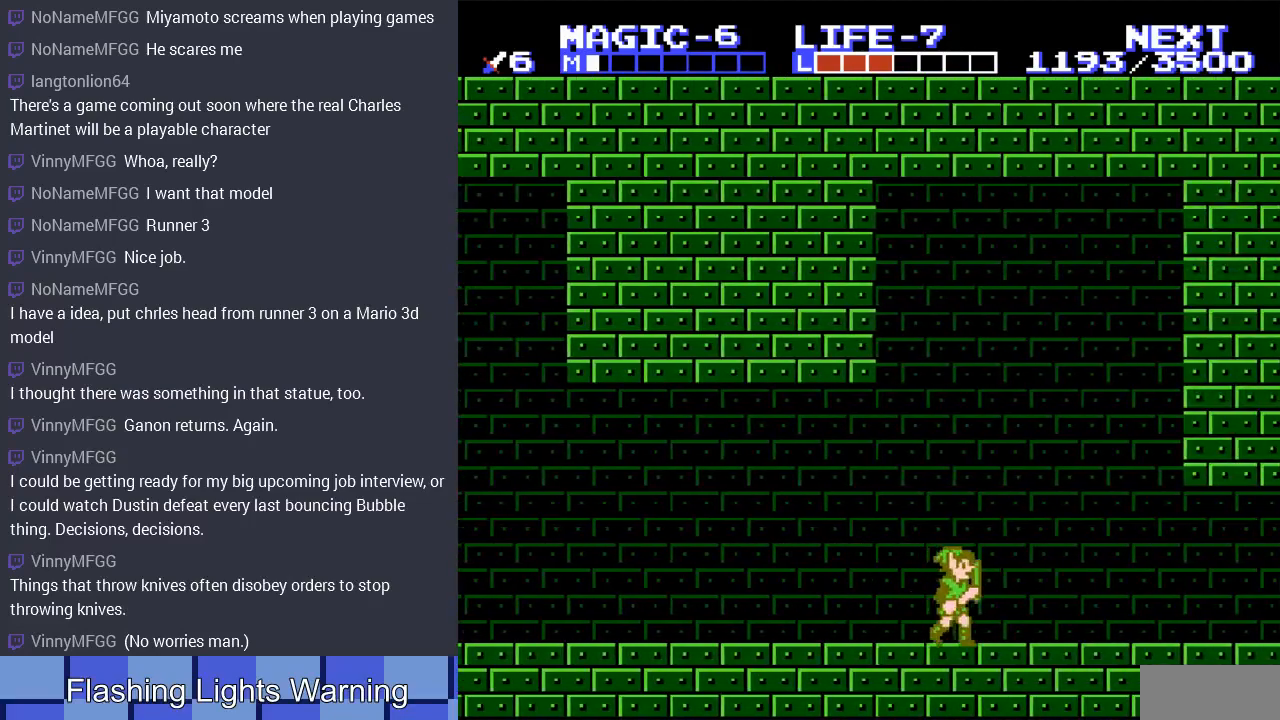
{"buttons": ["DPAD_RIGHT"], "events": []}
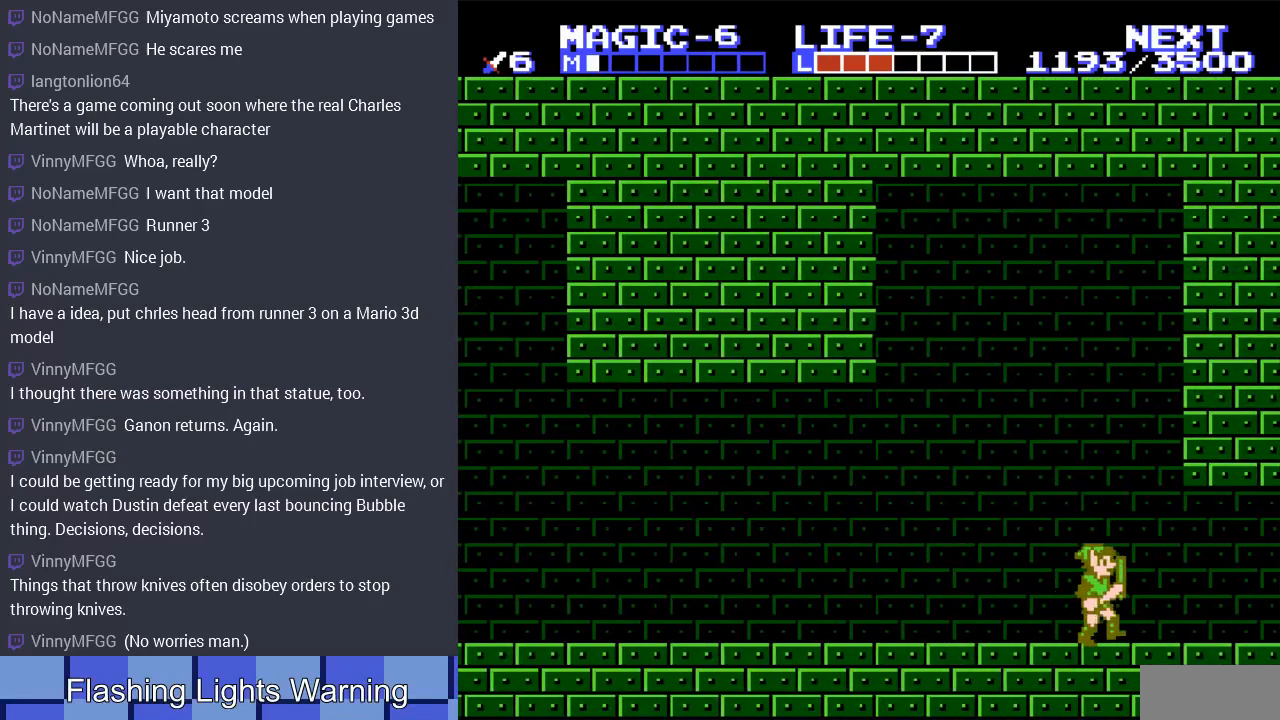
{"buttons": ["DPAD_RIGHT"], "events": []}